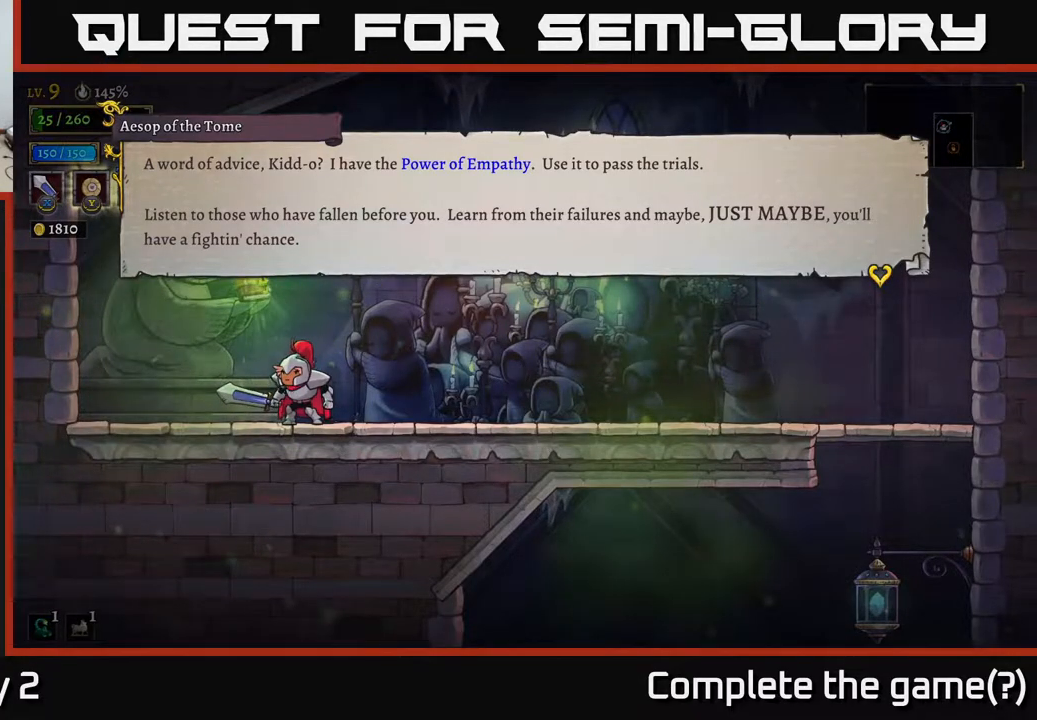
Gameplay with a controller (Xbox layout); each line is a JSON object with the inputs held at the frame after it. "events" lists button and stick changes between this image and that frame as [ms after this image, input, new state], when the widget could be followed in between.
{"buttons": [], "left_stick": "center", "right_stick": "center", "events": [[150, "A", "down"], [417, "A", "up"]]}
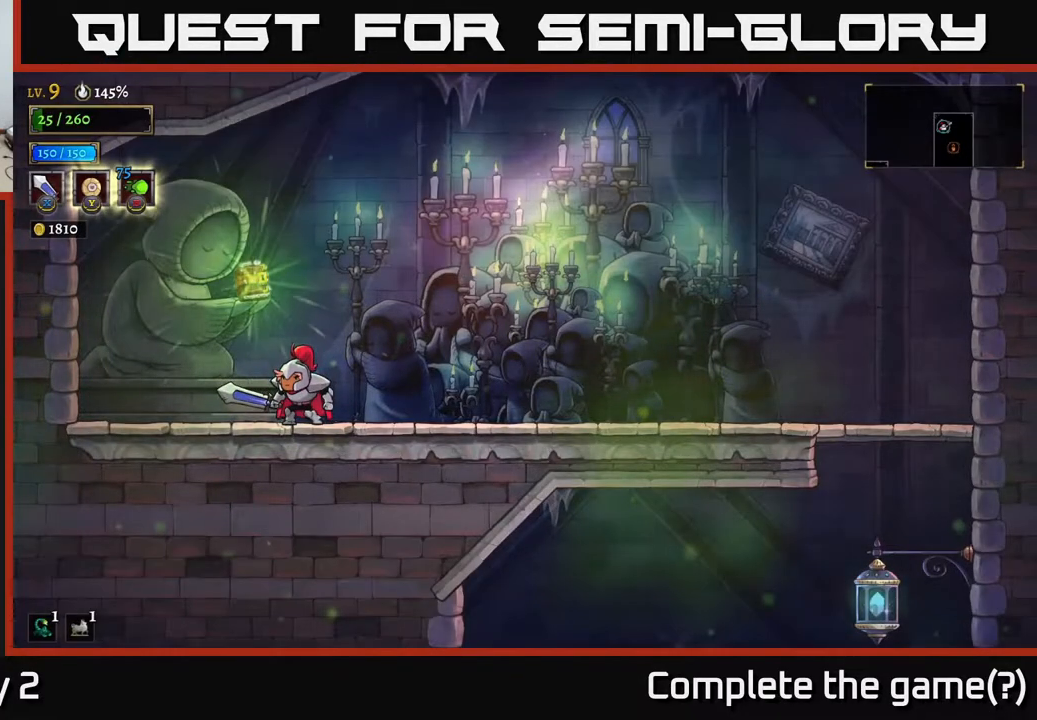
{"buttons": [], "left_stick": "center", "right_stick": "center", "events": []}
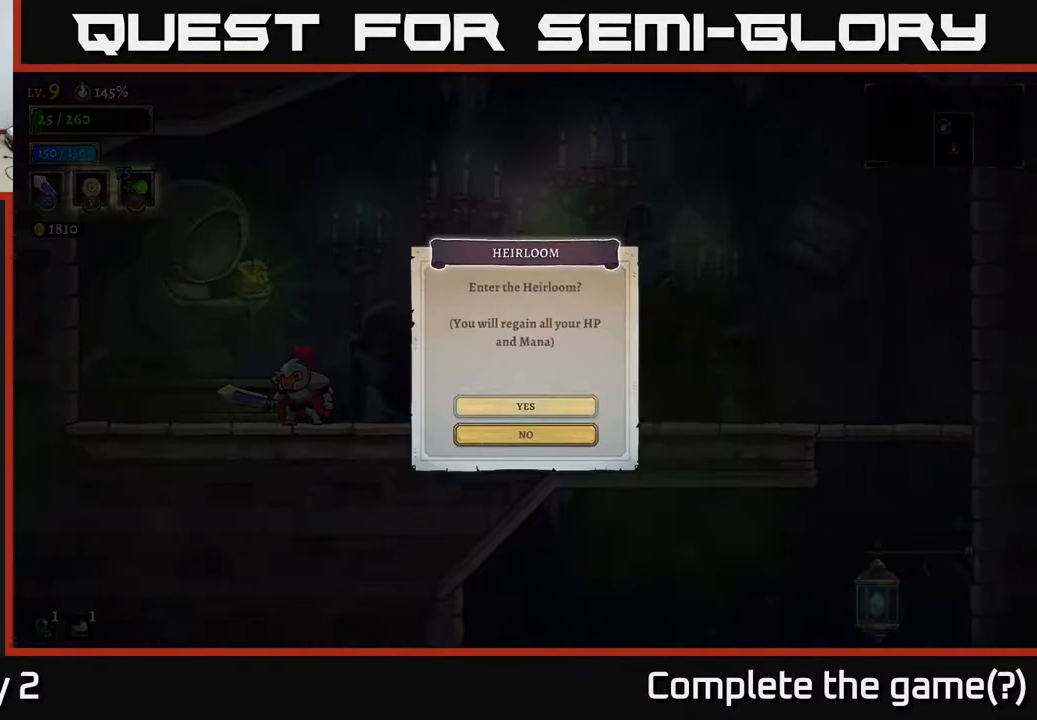
{"buttons": [], "left_stick": "center", "right_stick": "center", "events": [[383, "left_stick", "up"], [483, "left_stick", "center"]]}
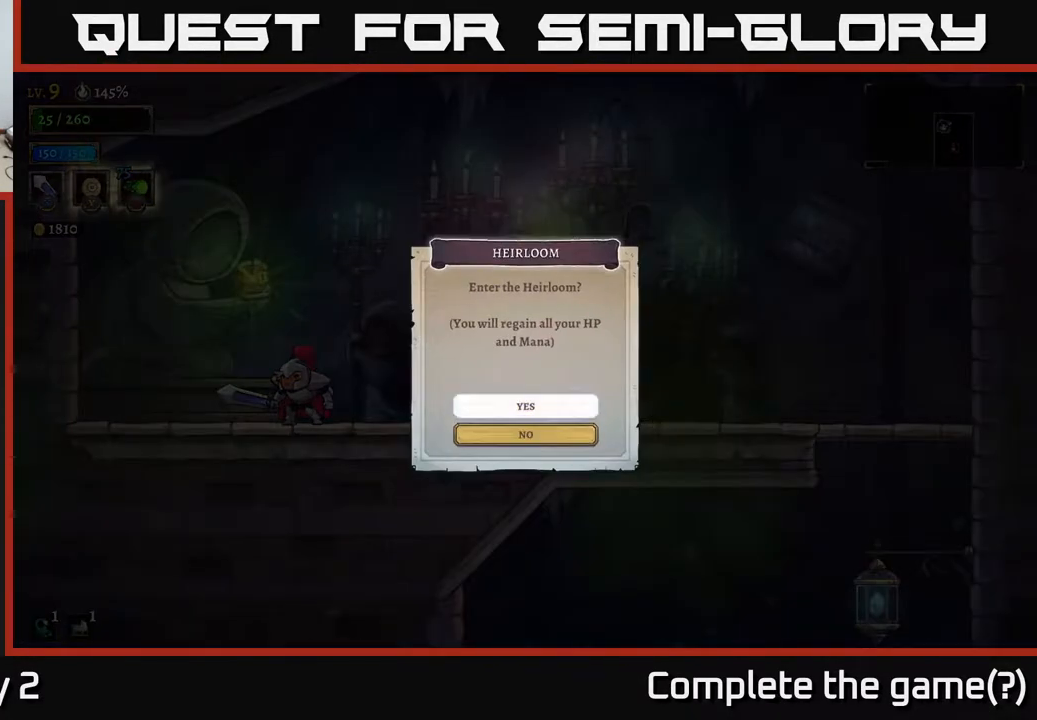
{"buttons": [], "left_stick": "center", "right_stick": "center", "events": [[33, "left_stick", "down"], [200, "left_stick", "center"], [350, "A", "down"], [450, "A", "up"]]}
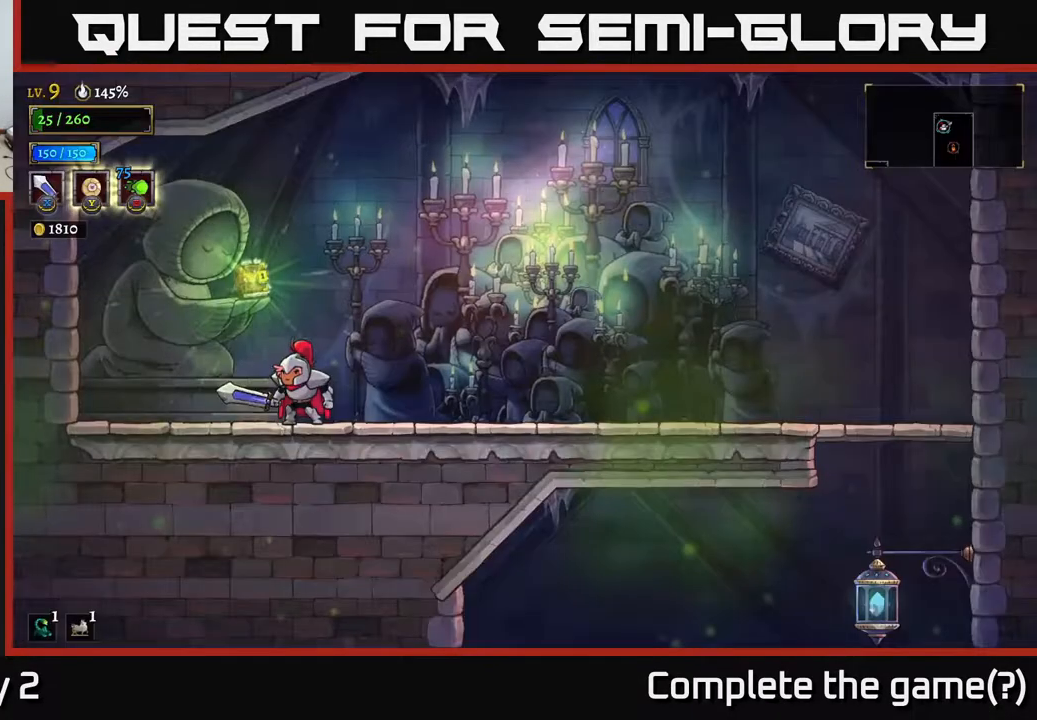
{"buttons": [], "left_stick": "center", "right_stick": "center", "events": []}
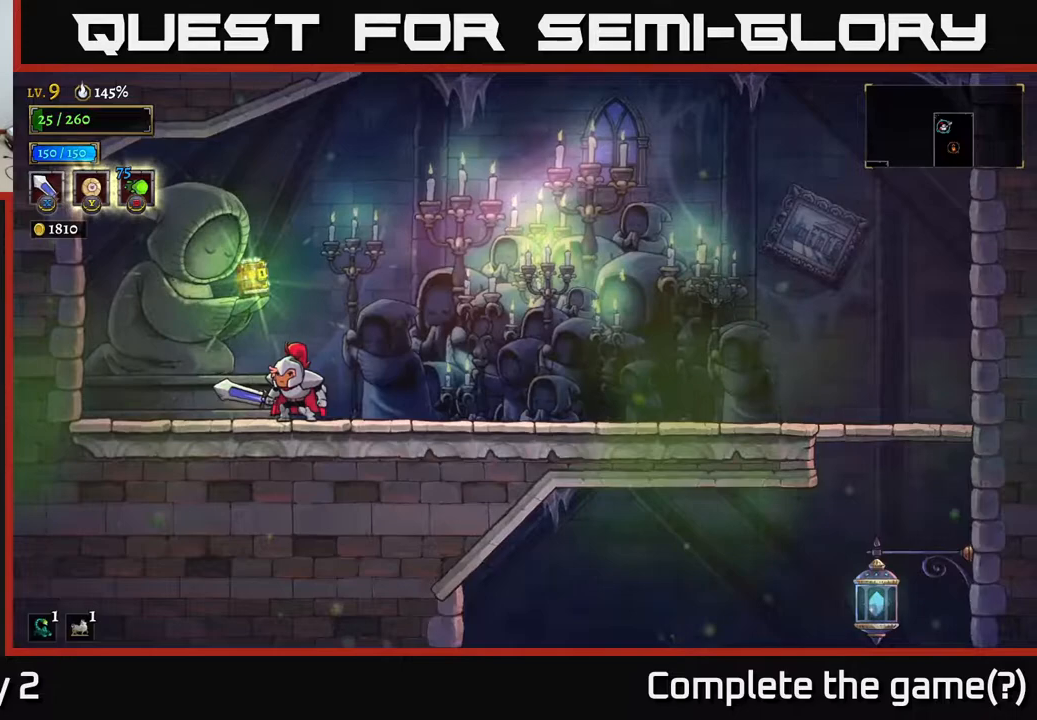
{"buttons": [], "left_stick": "center", "right_stick": "center", "events": []}
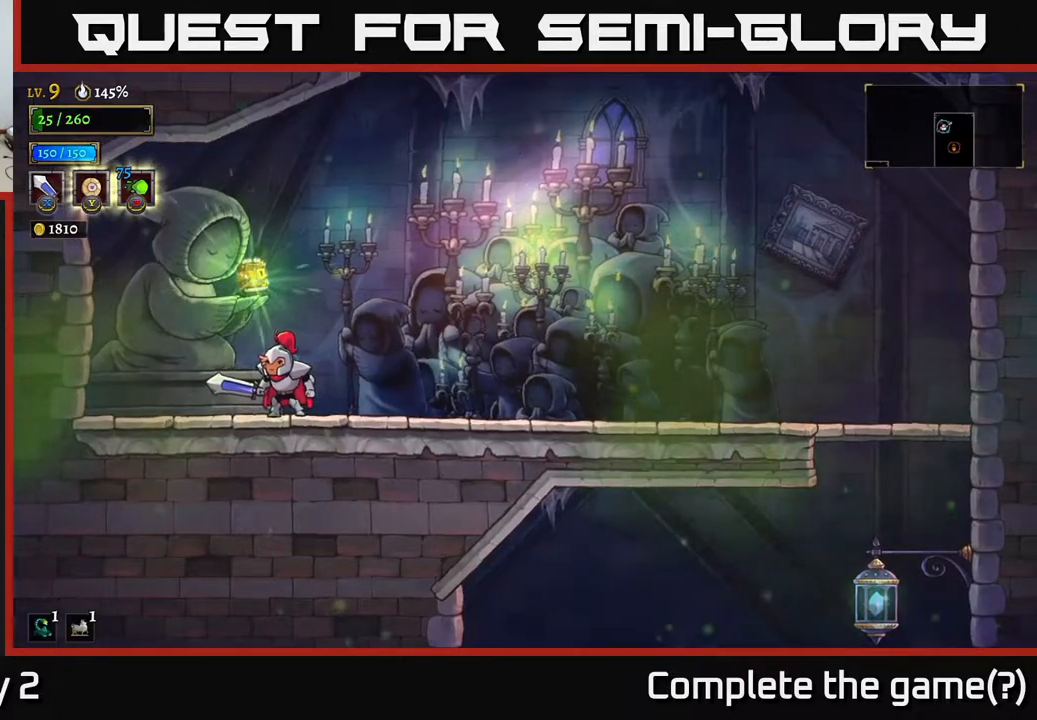
{"buttons": [], "left_stick": "center", "right_stick": "center", "events": []}
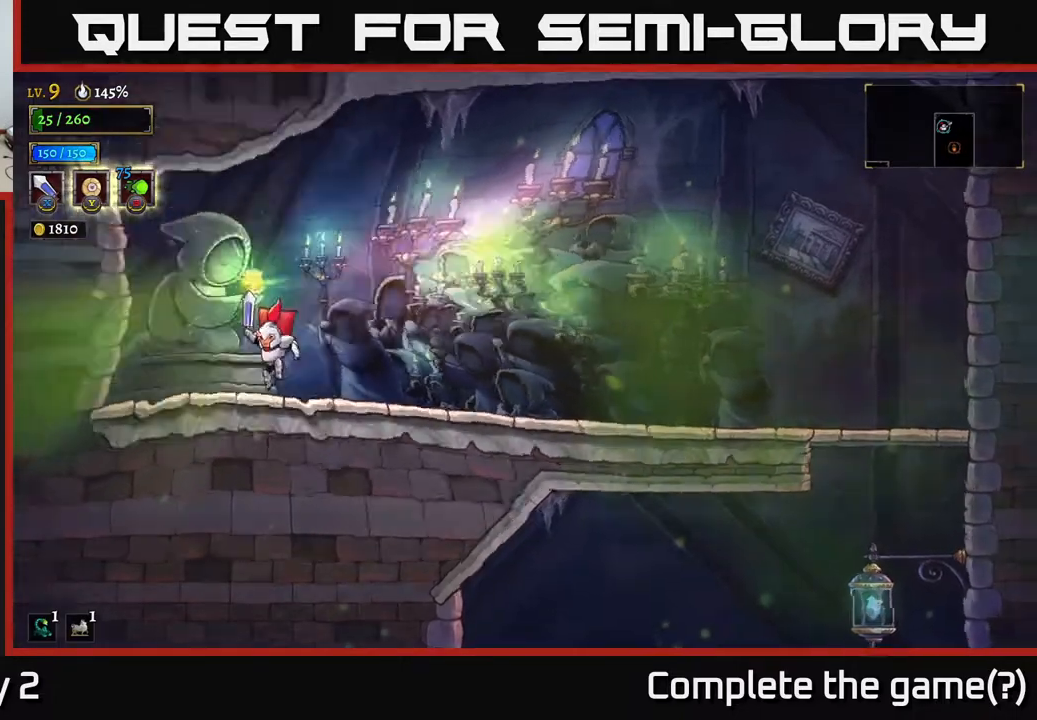
{"buttons": [], "left_stick": "center", "right_stick": "center", "events": []}
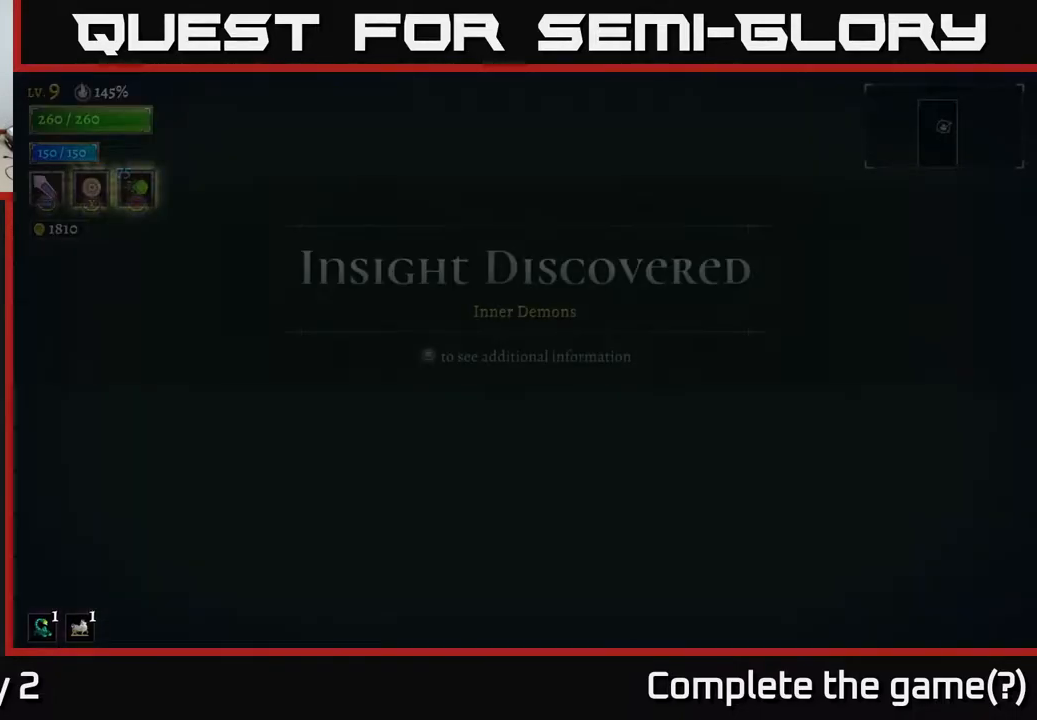
{"buttons": [], "left_stick": "center", "right_stick": "center", "events": []}
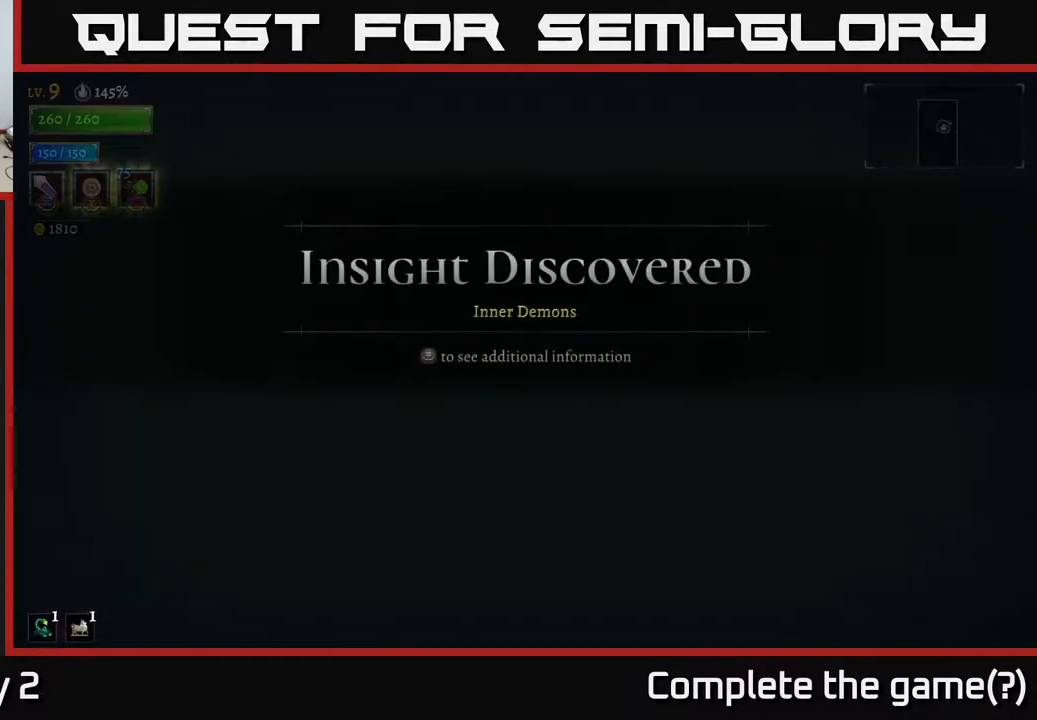
{"buttons": [], "left_stick": "center", "right_stick": "center", "events": []}
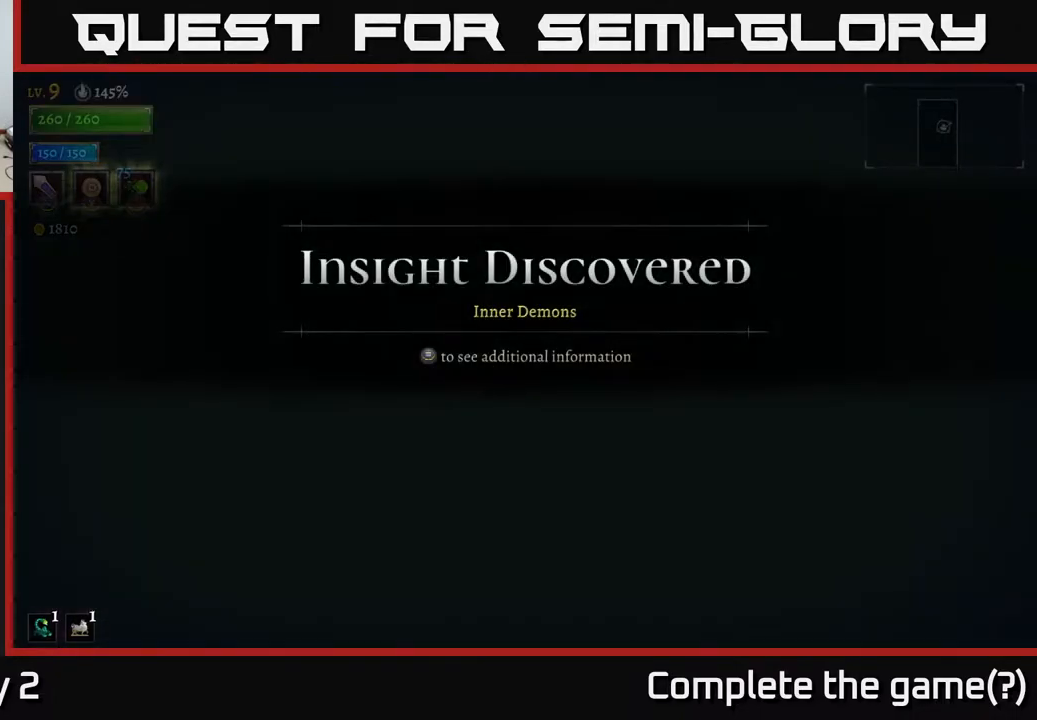
{"buttons": [], "left_stick": "center", "right_stick": "center", "events": []}
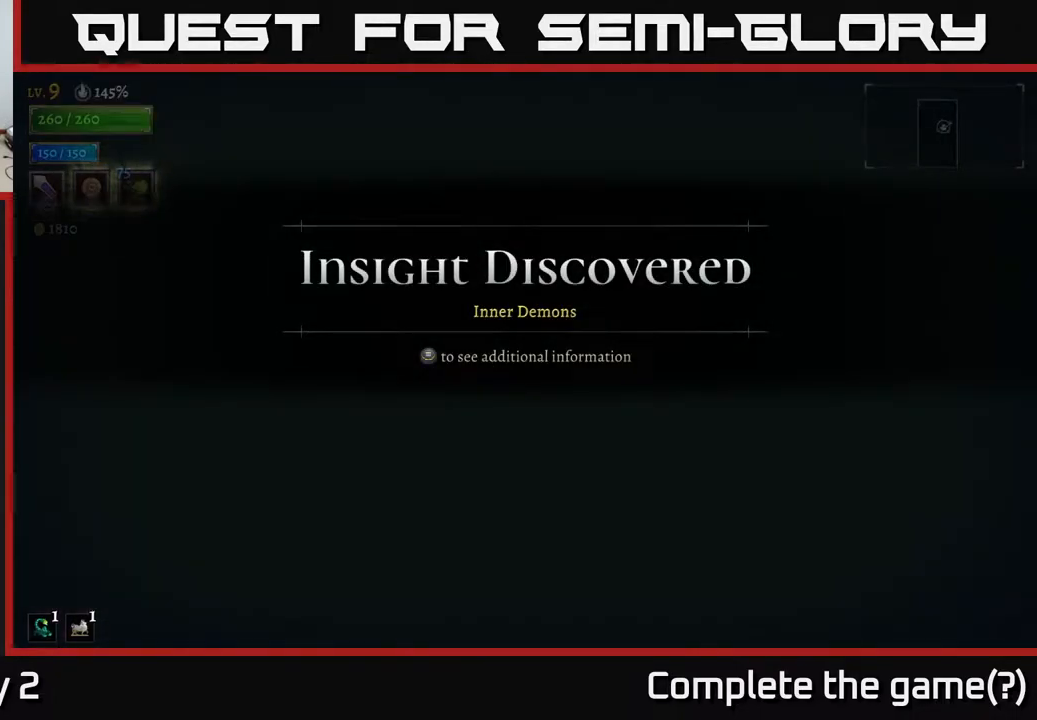
{"buttons": [], "left_stick": "center", "right_stick": "center", "events": []}
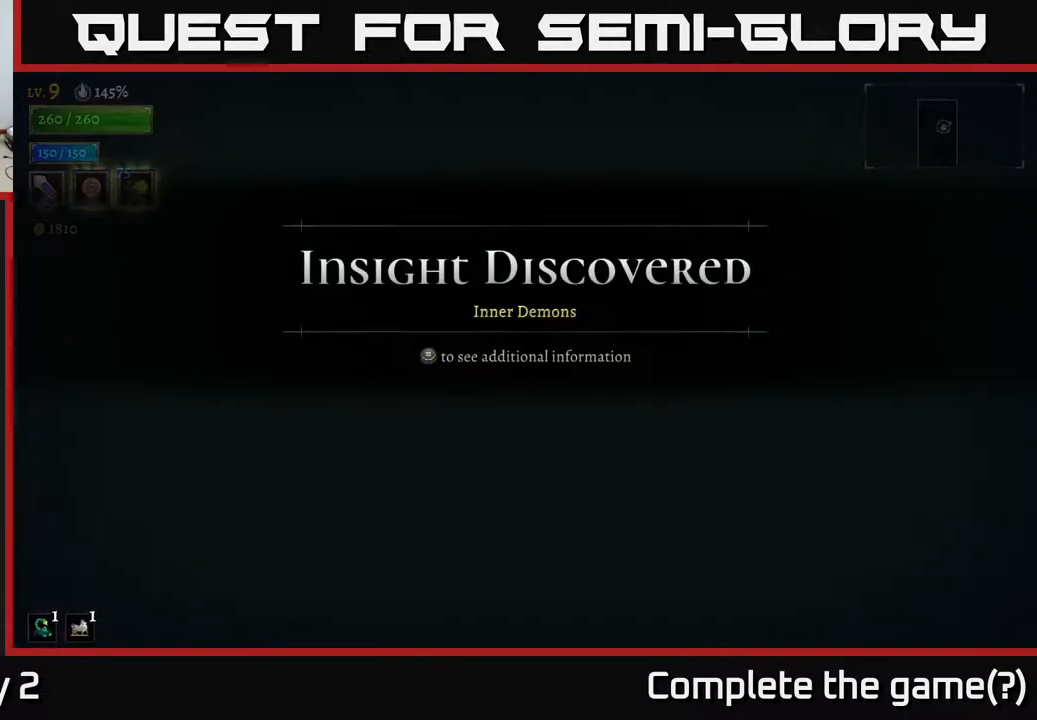
{"buttons": [], "left_stick": "center", "right_stick": "center", "events": [[167, "SELECT", "down"], [467, "SELECT", "up"]]}
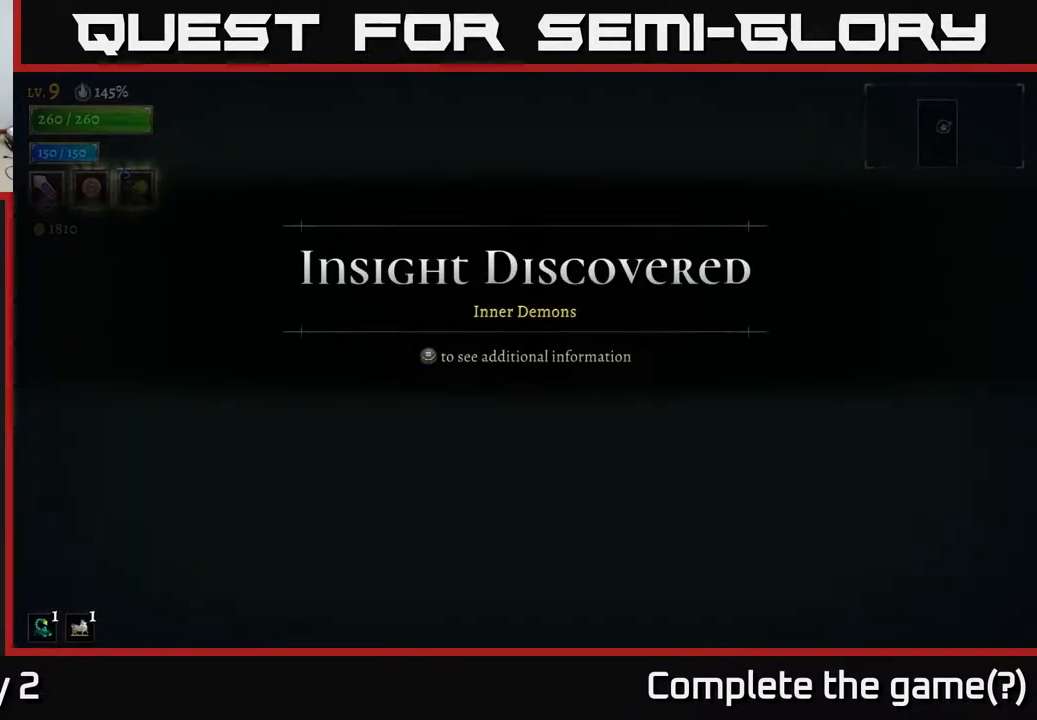
{"buttons": [], "left_stick": "center", "right_stick": "center", "events": [[300, "SELECT", "down"], [500, "SELECT", "up"]]}
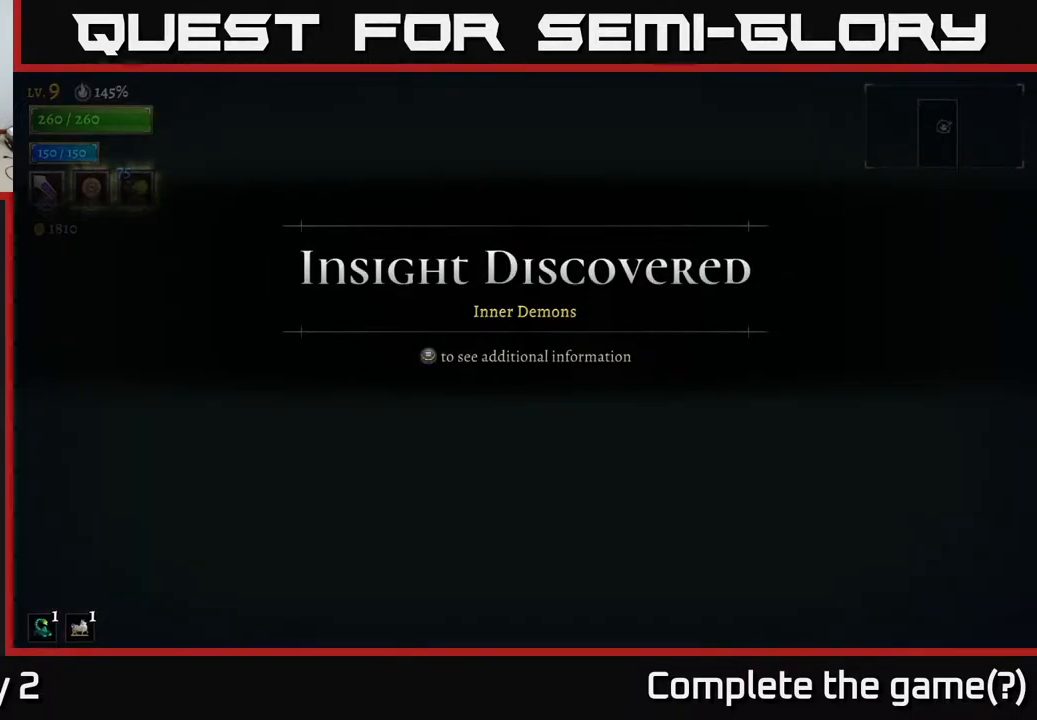
{"buttons": [], "left_stick": "center", "right_stick": "center", "events": []}
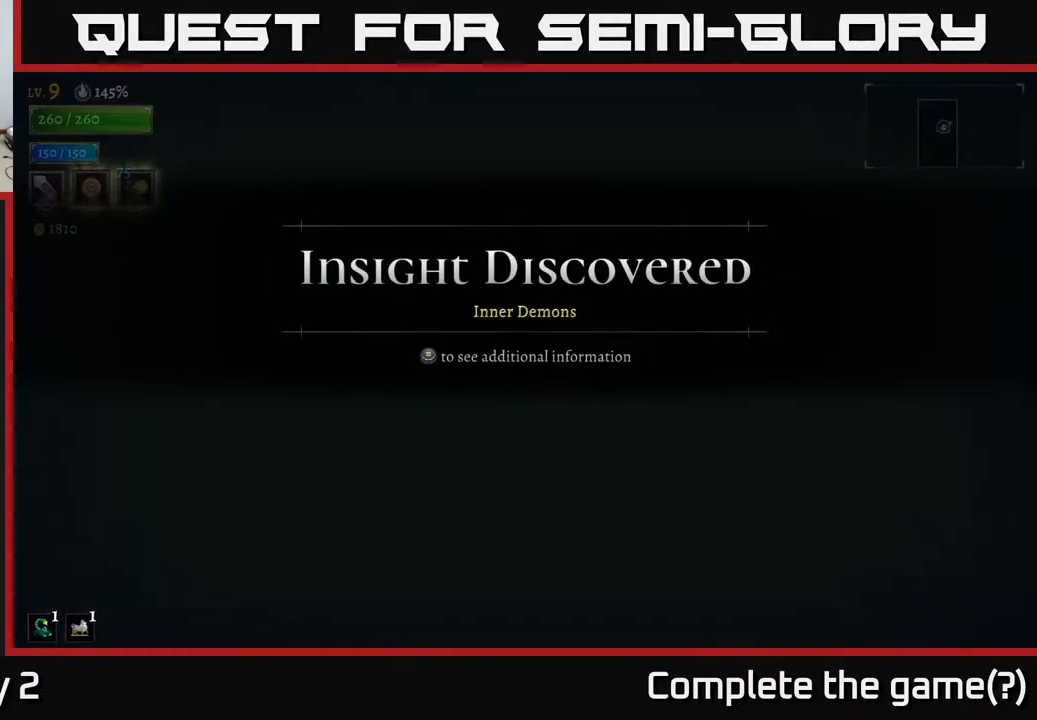
{"buttons": [], "left_stick": "center", "right_stick": "center", "events": []}
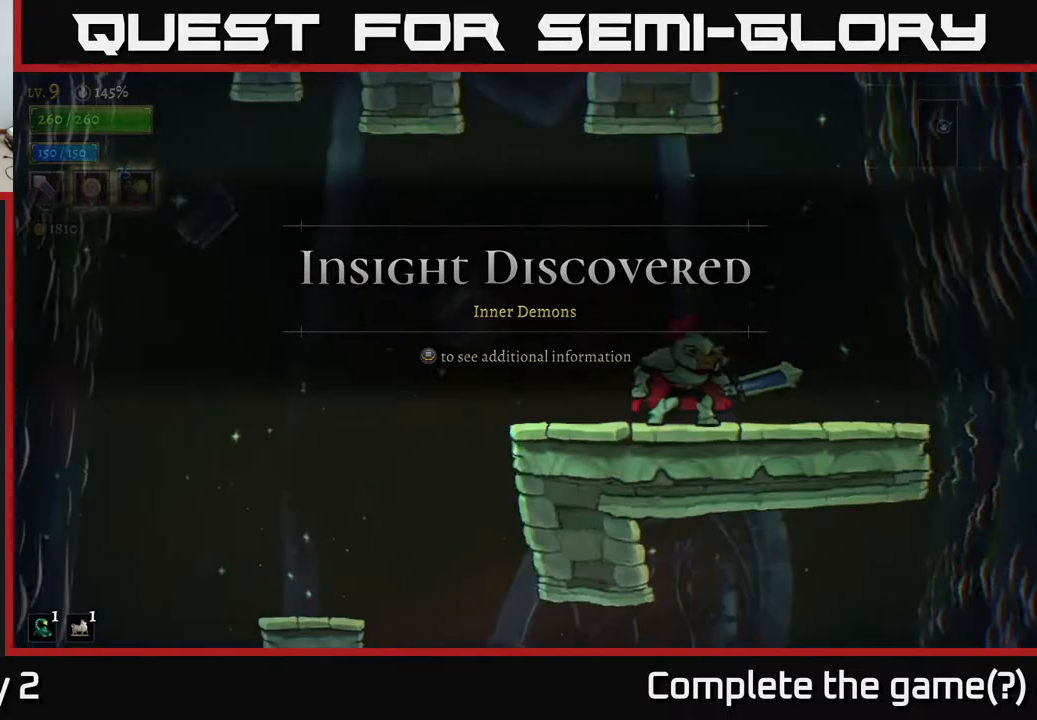
{"buttons": [], "left_stick": "center", "right_stick": "center", "events": []}
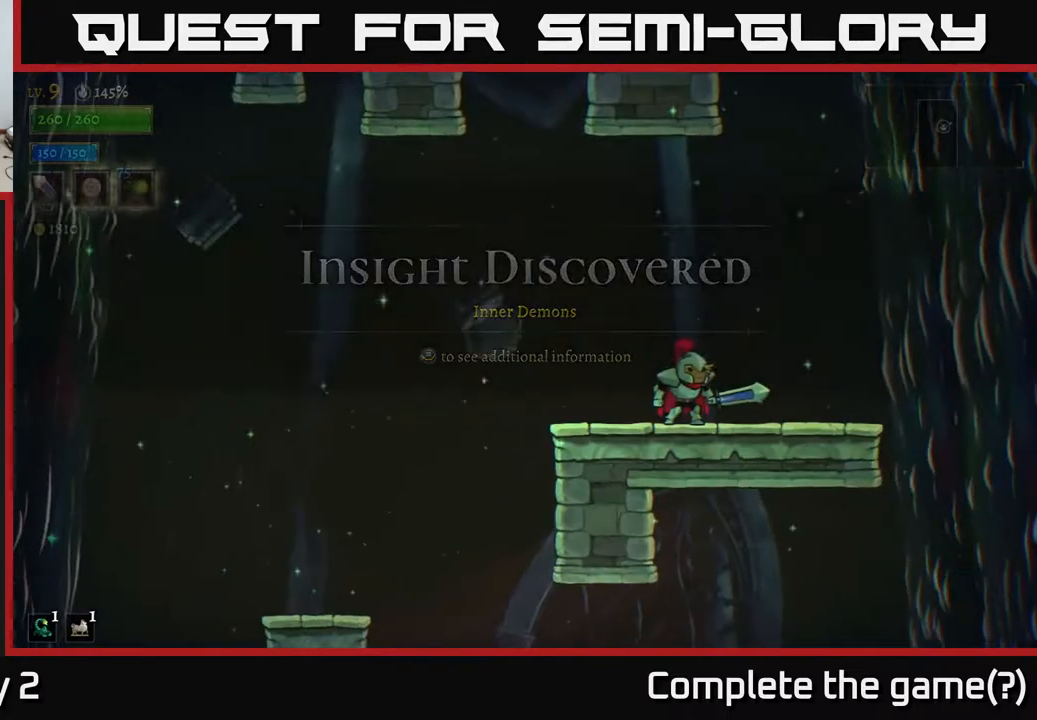
{"buttons": [], "left_stick": "center", "right_stick": "center", "events": [[367, "left_stick", "left"], [483, "left_stick", "center"]]}
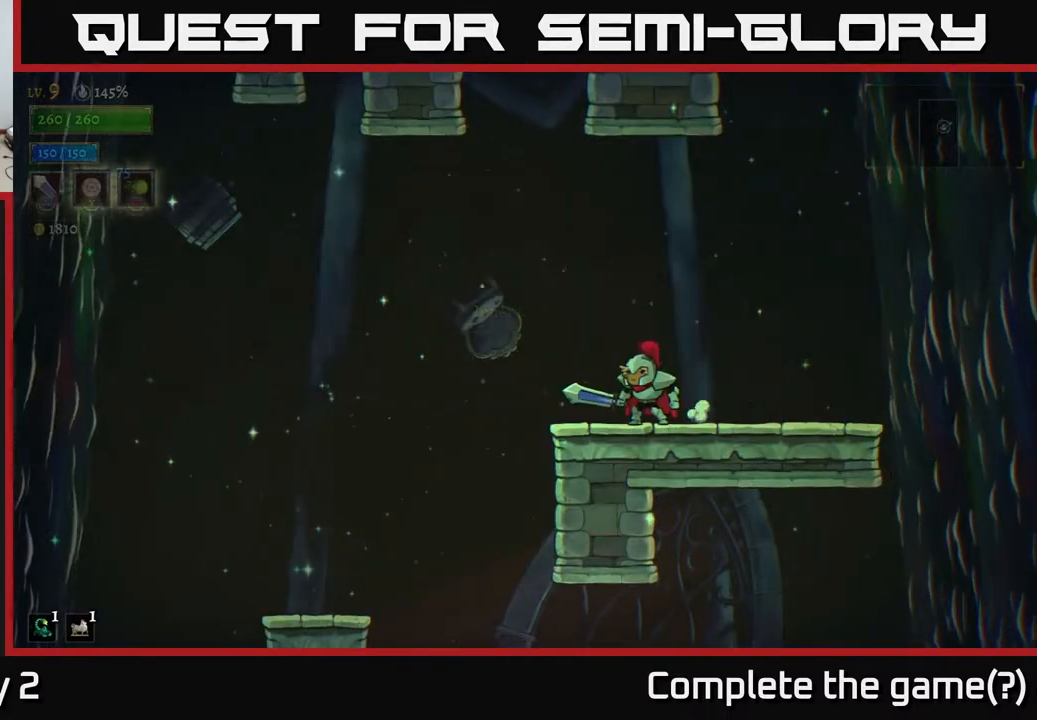
{"buttons": [], "left_stick": "center", "right_stick": "center", "events": []}
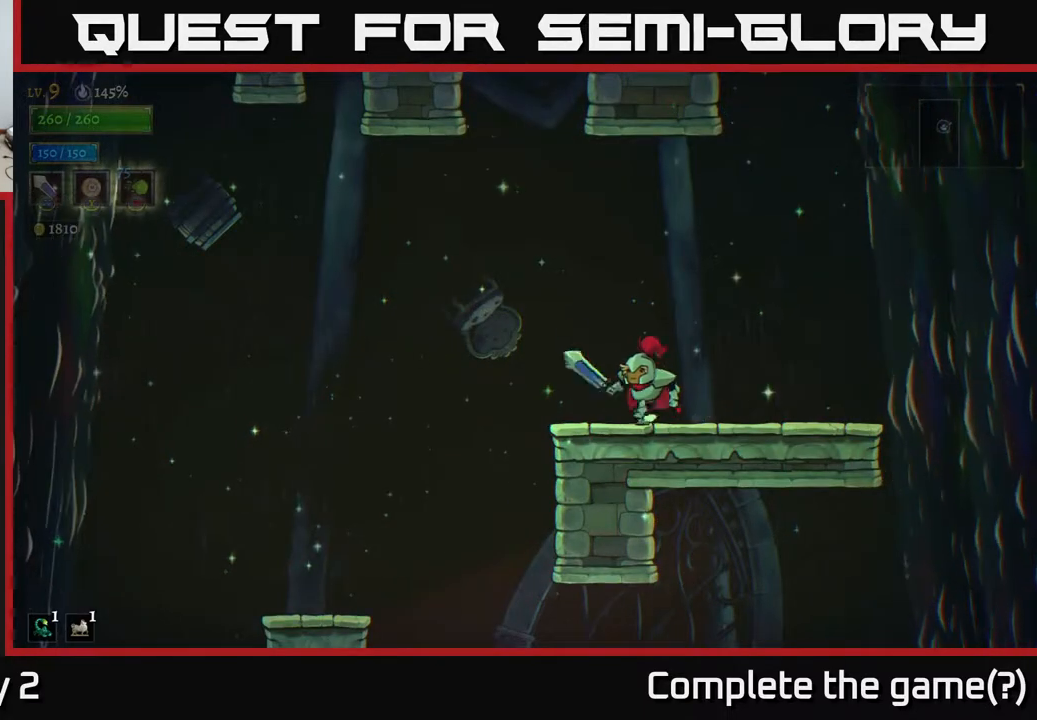
{"buttons": [], "left_stick": "left", "right_stick": "center", "events": [[33, "left_stick", "left"], [183, "A", "down"], [283, "A", "up"]]}
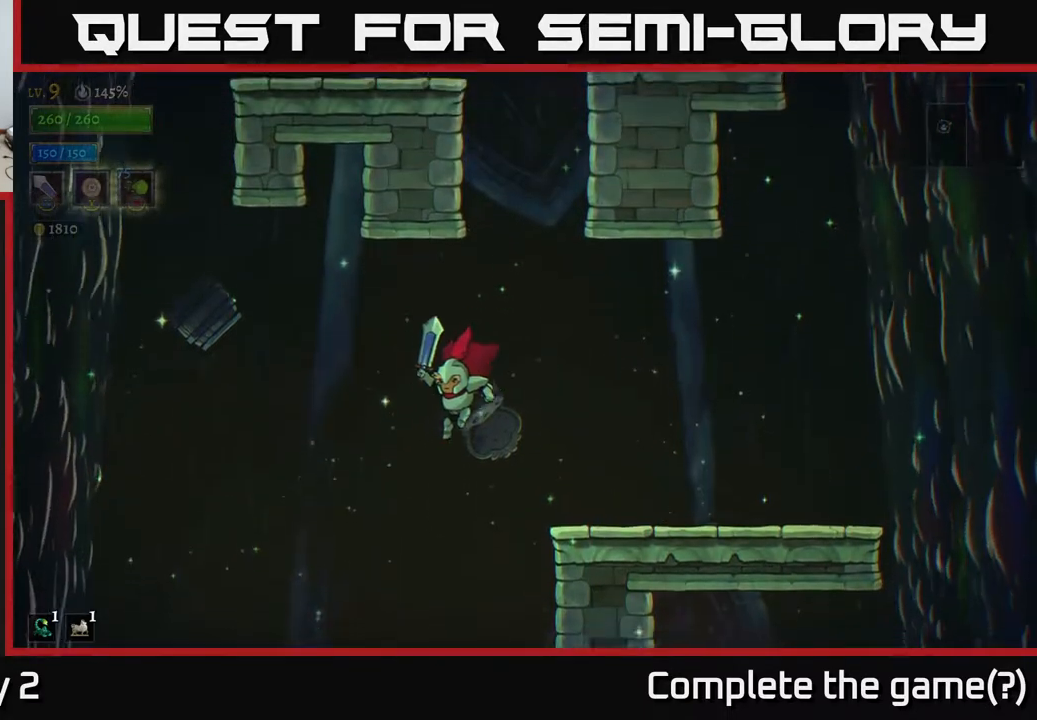
{"buttons": [], "left_stick": "center", "right_stick": "down", "events": [[333, "left_stick", "center"], [333, "right_stick", "down"]]}